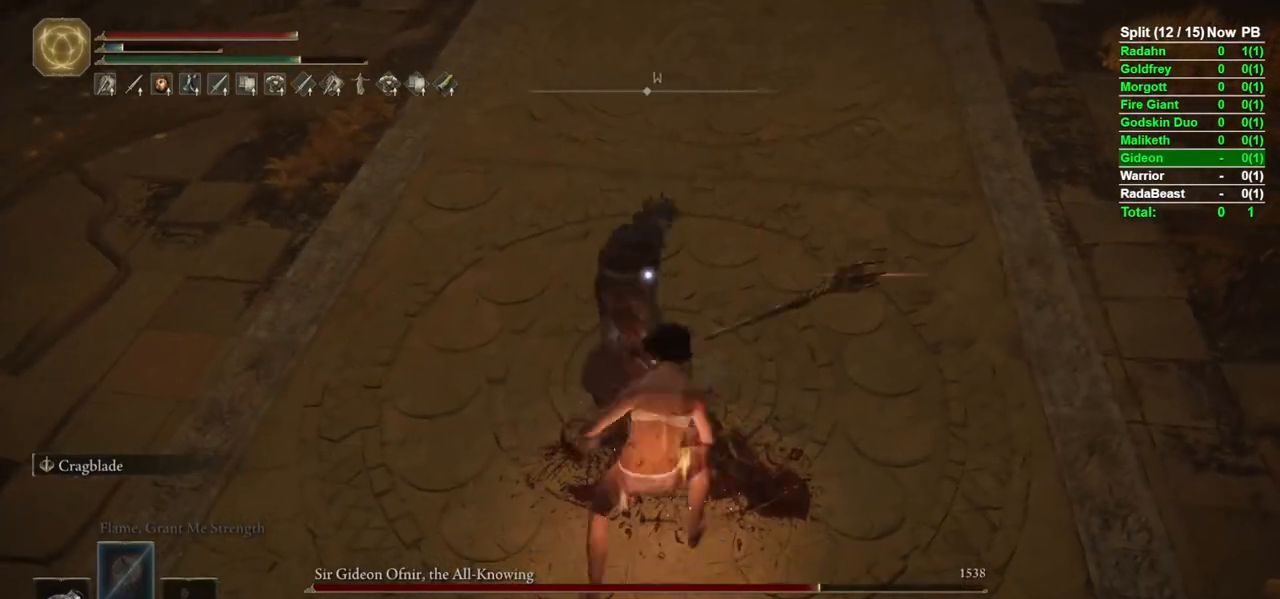
Gameplay with a controller (Xbox layout); each line is a JSON object with the inputs held at the frame after it. "events" lists button and stick changes between this image and that frame as [ms after this image, input, new state], when the widget could be followed in between.
{"buttons": ["R2"], "left_stick": "up", "right_stick": "center", "events": [[217, "left_stick", "up"]]}
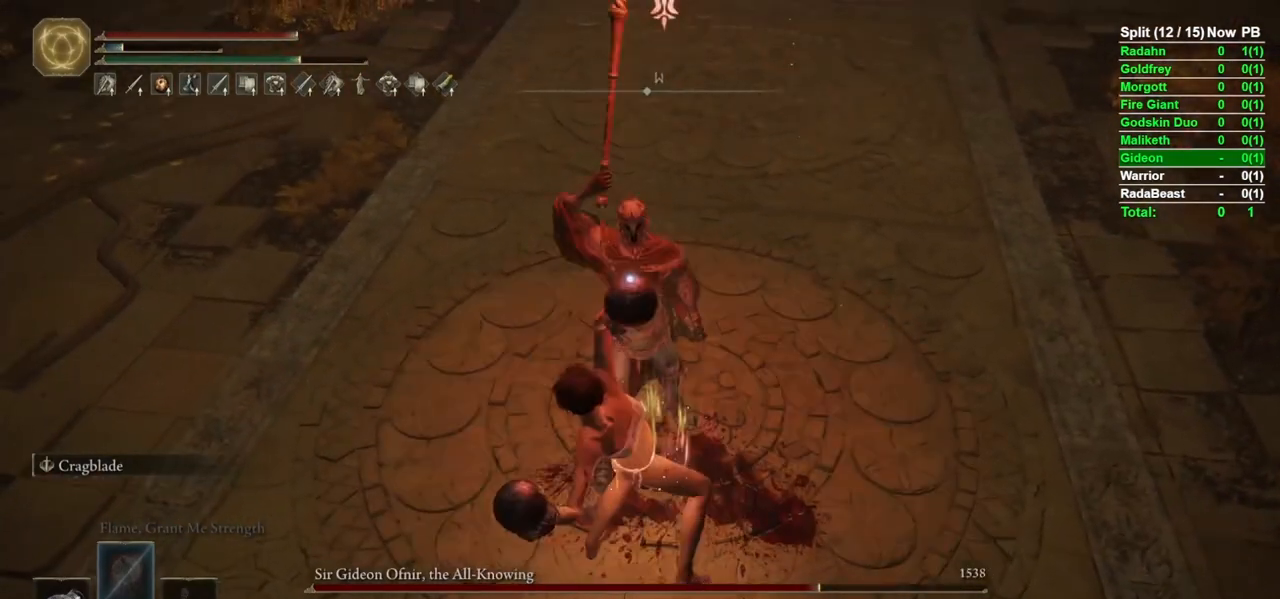
{"buttons": ["R2"], "left_stick": "up", "right_stick": "center", "events": [[417, "R2", "up"], [467, "R2", "down"]]}
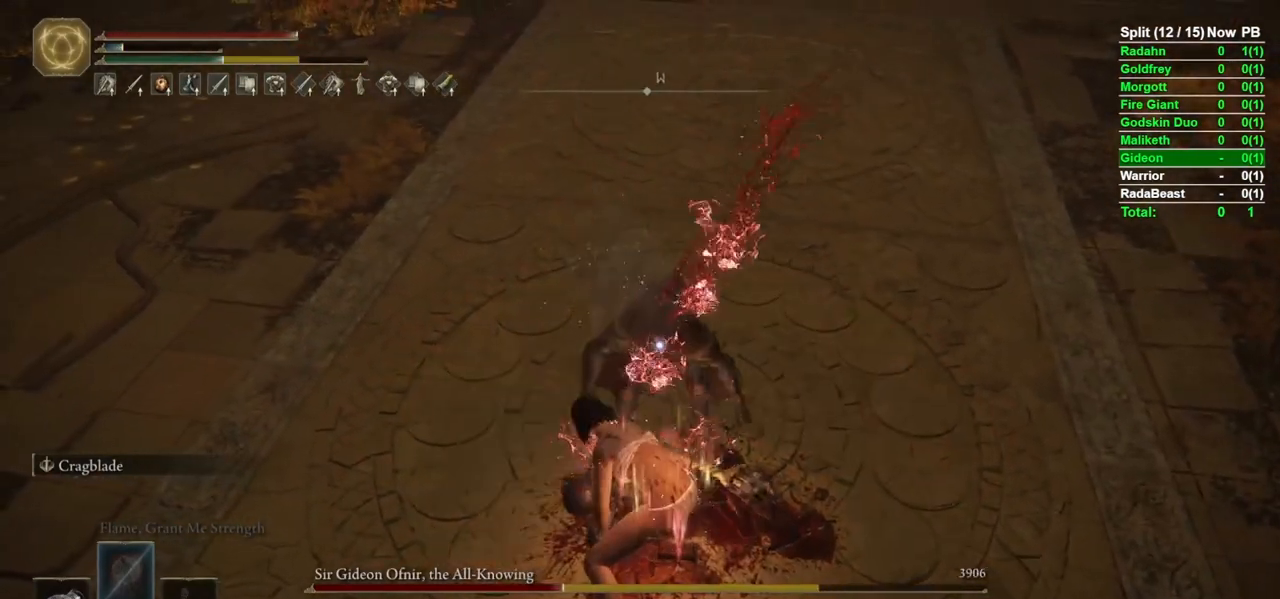
{"buttons": ["R2"], "left_stick": "up", "right_stick": "center", "events": []}
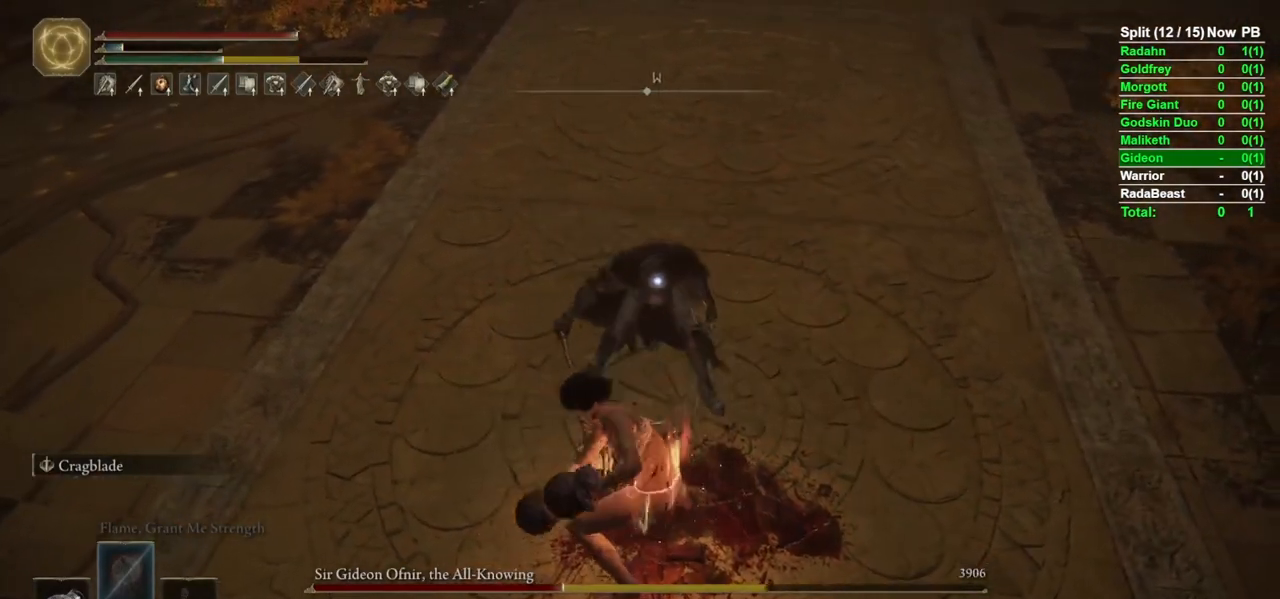
{"buttons": ["R2"], "left_stick": "up", "right_stick": "center", "events": []}
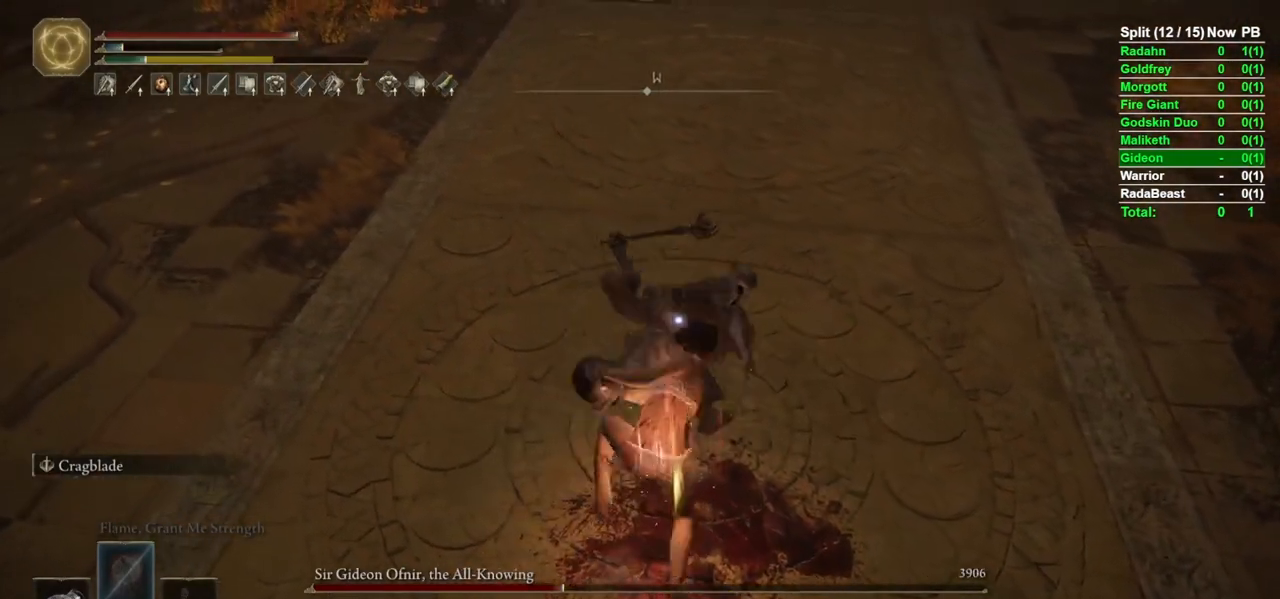
{"buttons": [], "left_stick": "down-left", "right_stick": "right", "events": [[200, "R2", "up"], [200, "left_stick", "left"], [300, "left_stick", "down-left"], [367, "R3", "down"], [383, "right_stick", "right"], [450, "R3", "up"]]}
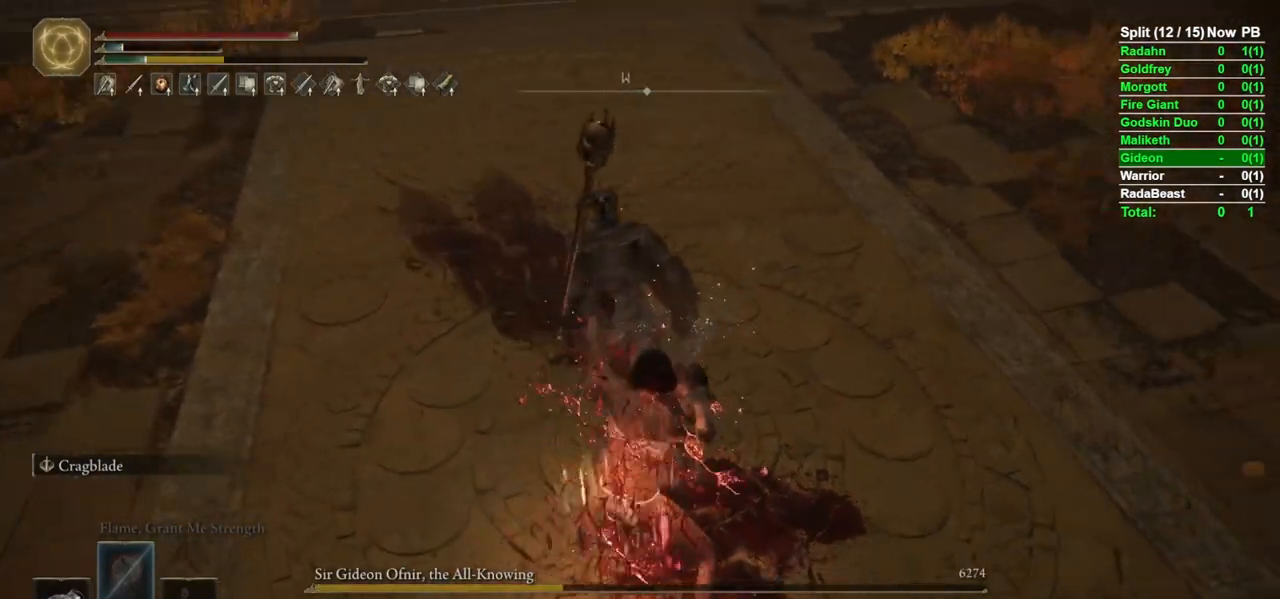
{"buttons": [], "left_stick": "up-right", "right_stick": "right", "events": [[83, "left_stick", "down-right"], [250, "left_stick", "right"], [367, "left_stick", "up-right"]]}
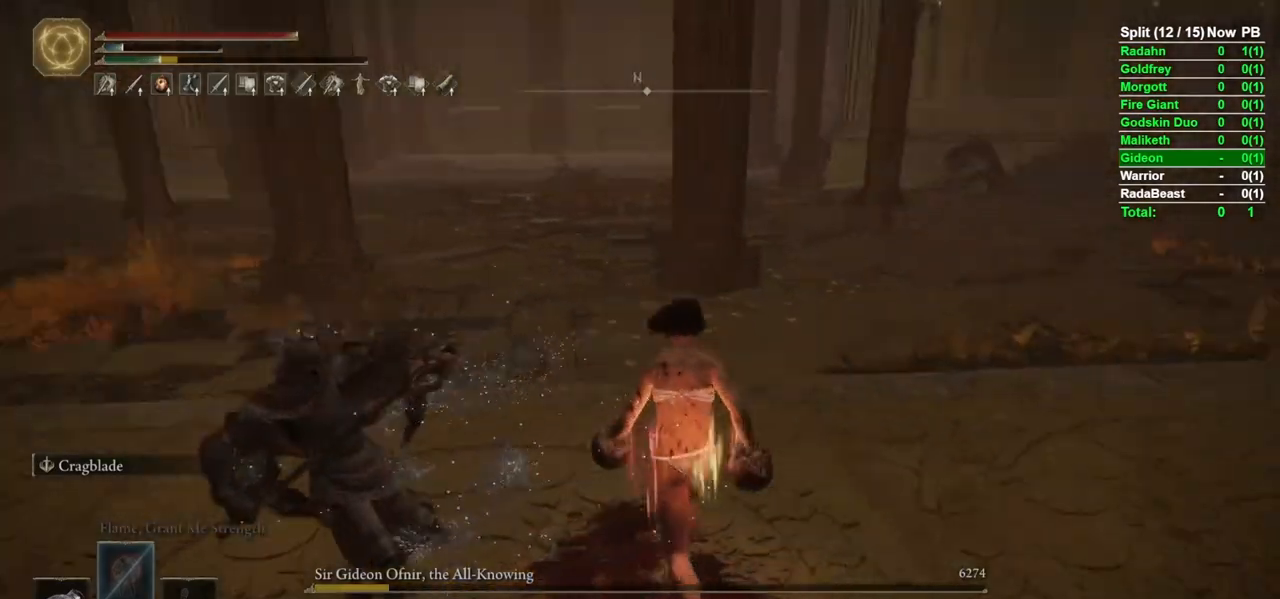
{"buttons": [], "left_stick": "up", "right_stick": "center", "events": [[150, "right_stick", "center"], [283, "right_stick", "right"], [333, "left_stick", "up"], [467, "right_stick", "center"]]}
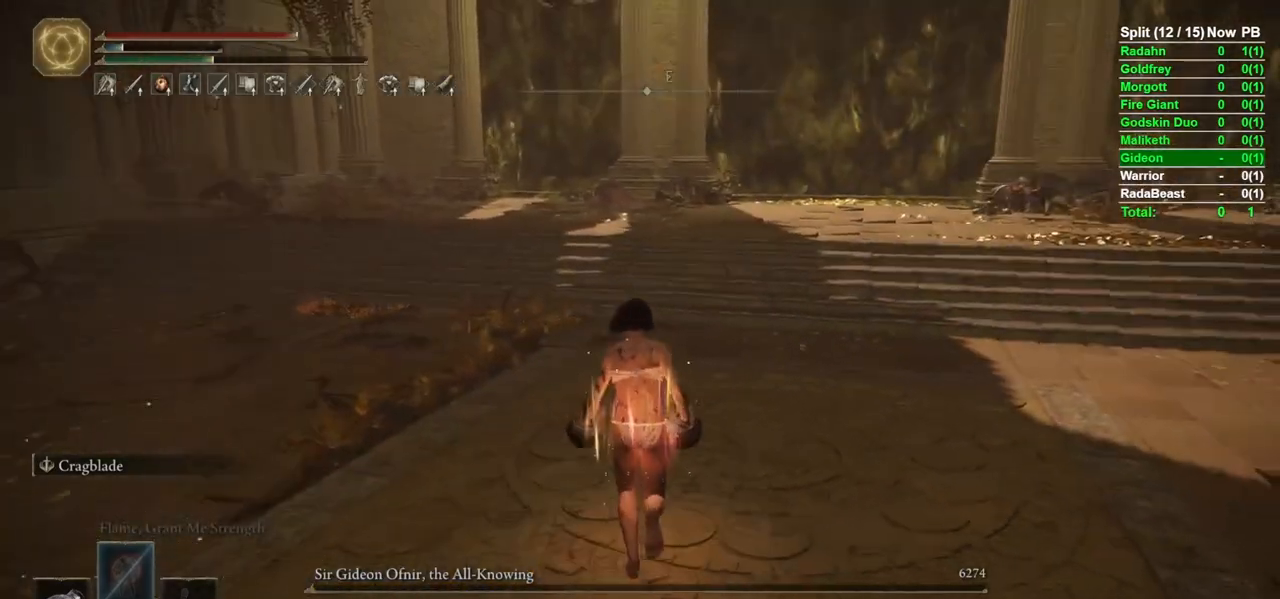
{"buttons": ["B"], "left_stick": "up", "right_stick": "center", "events": [[100, "B", "down"], [333, "right_stick", "right"], [450, "right_stick", "center"]]}
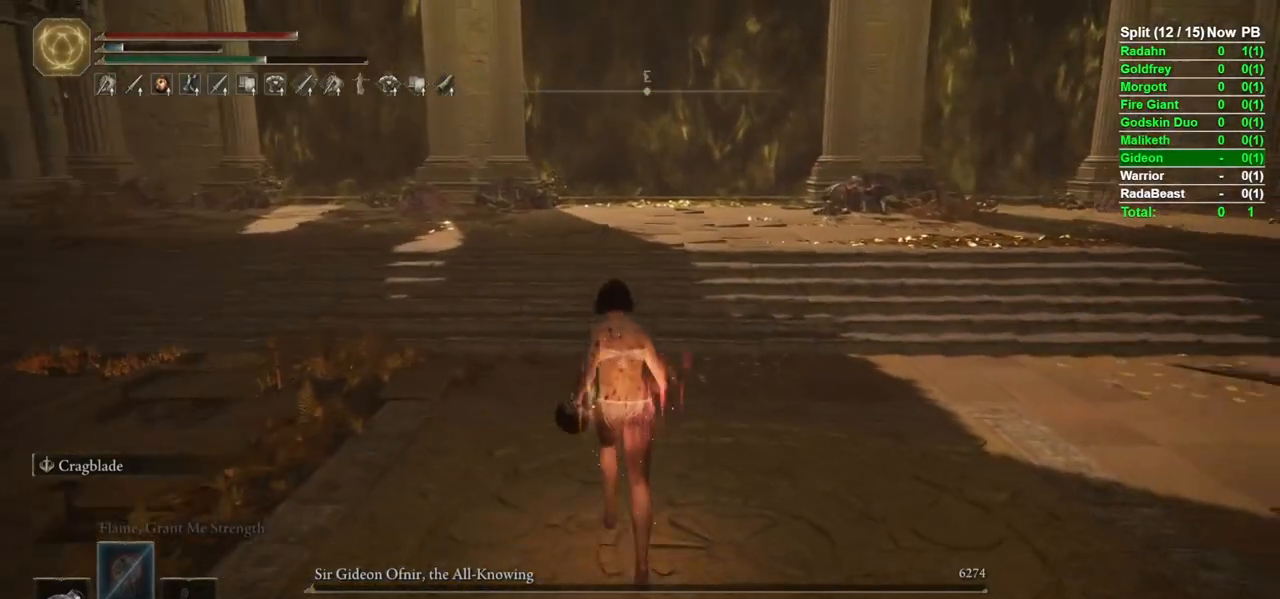
{"buttons": [], "left_stick": "center", "right_stick": "center", "events": [[283, "B", "up"], [450, "left_stick", "center"]]}
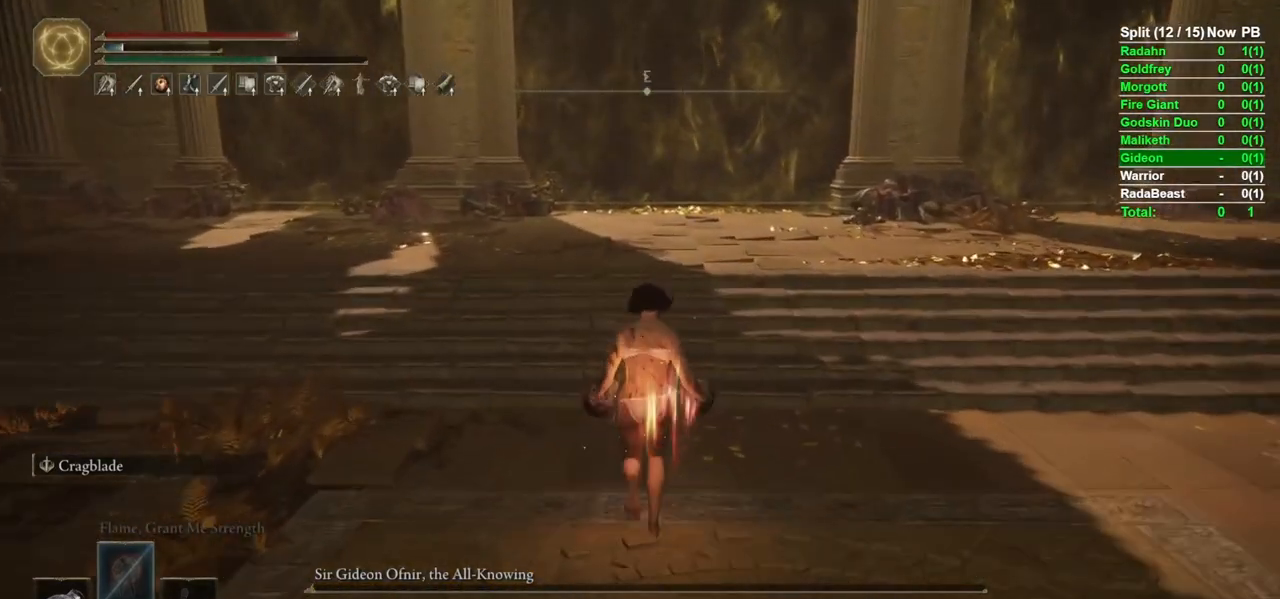
{"buttons": [], "left_stick": "center", "right_stick": "center", "events": []}
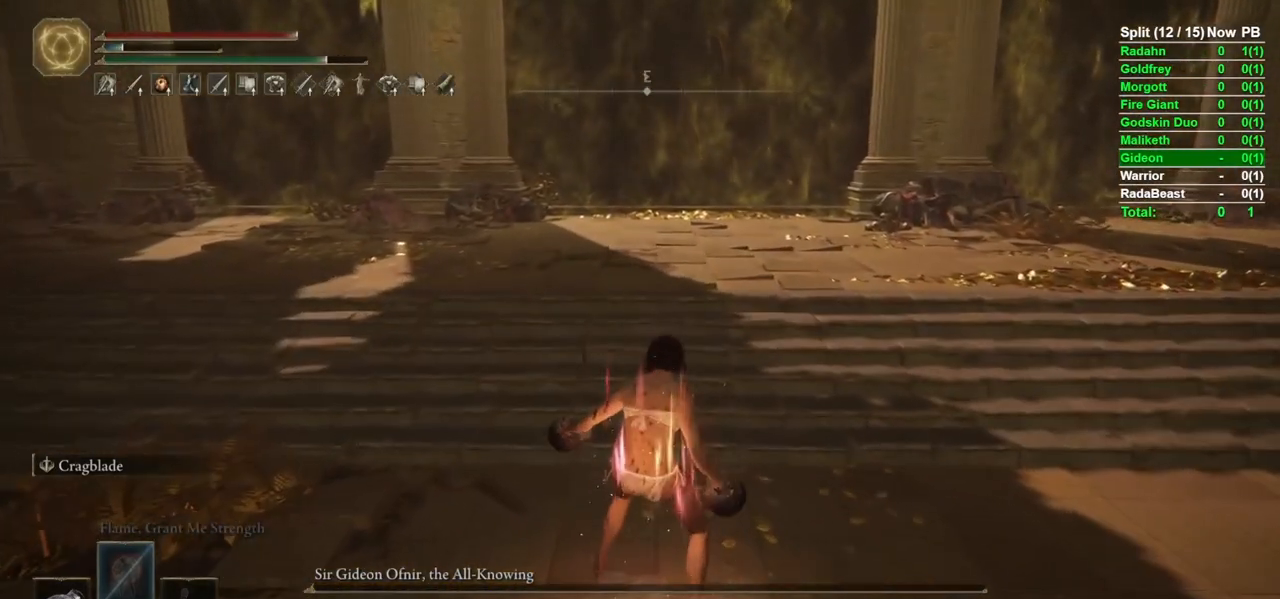
{"buttons": [], "left_stick": "center", "right_stick": "center", "events": []}
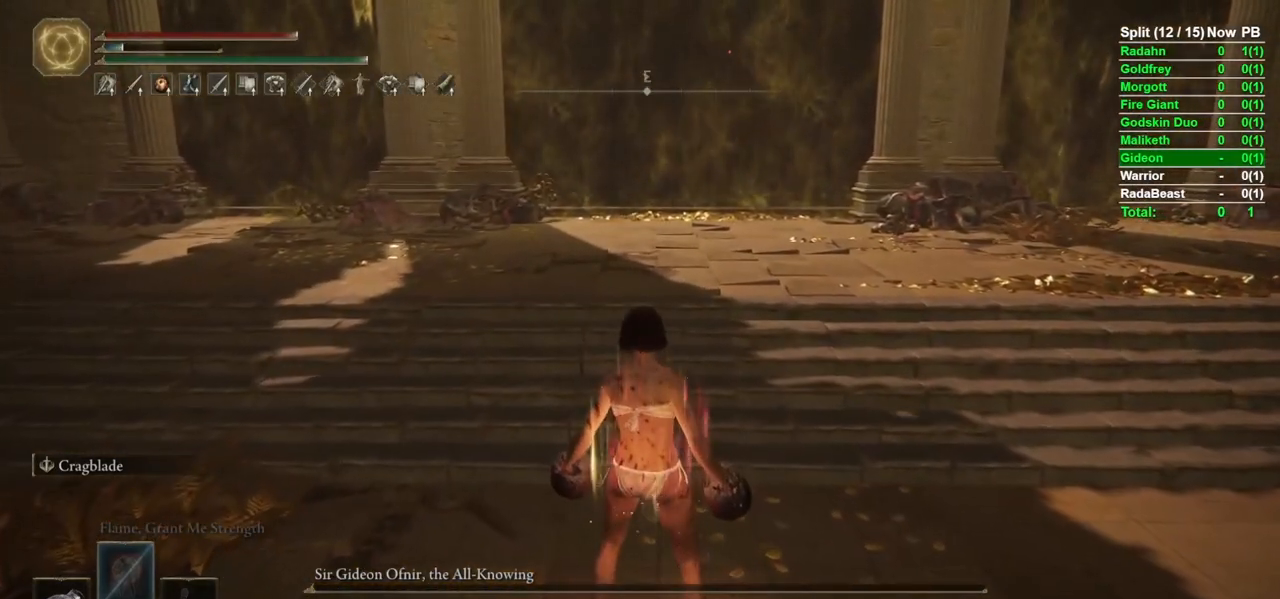
{"buttons": [], "left_stick": "center", "right_stick": "left", "events": [[317, "right_stick", "left"]]}
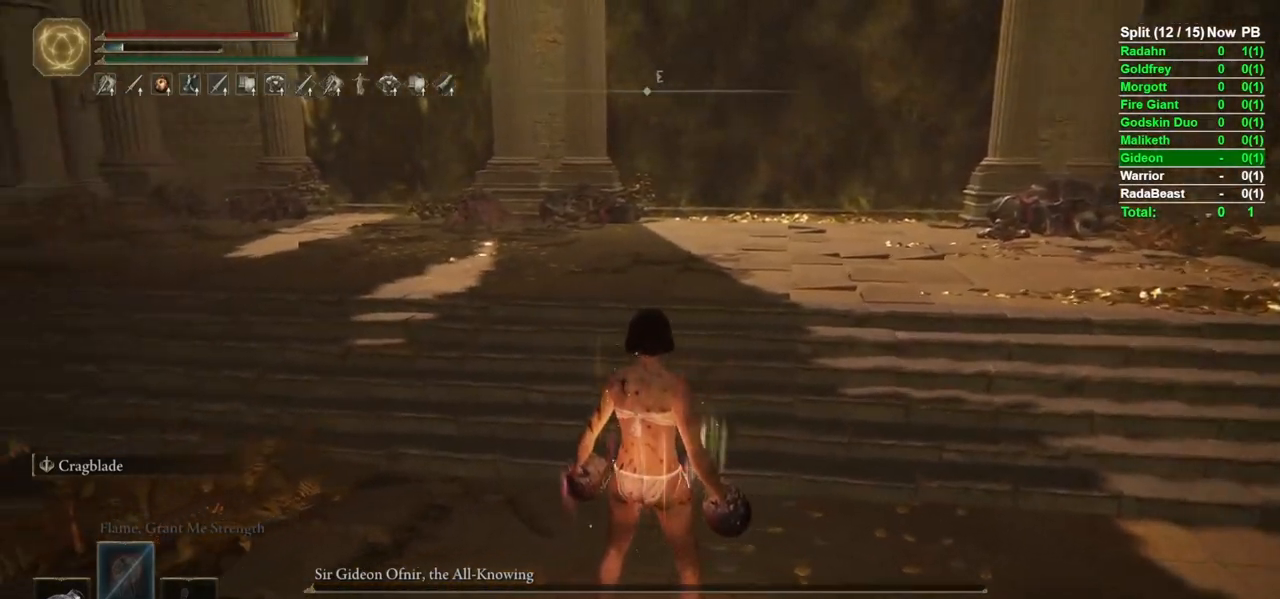
{"buttons": ["B"], "left_stick": "up", "right_stick": "center", "events": [[150, "right_stick", "center"], [267, "left_stick", "up"], [383, "B", "down"]]}
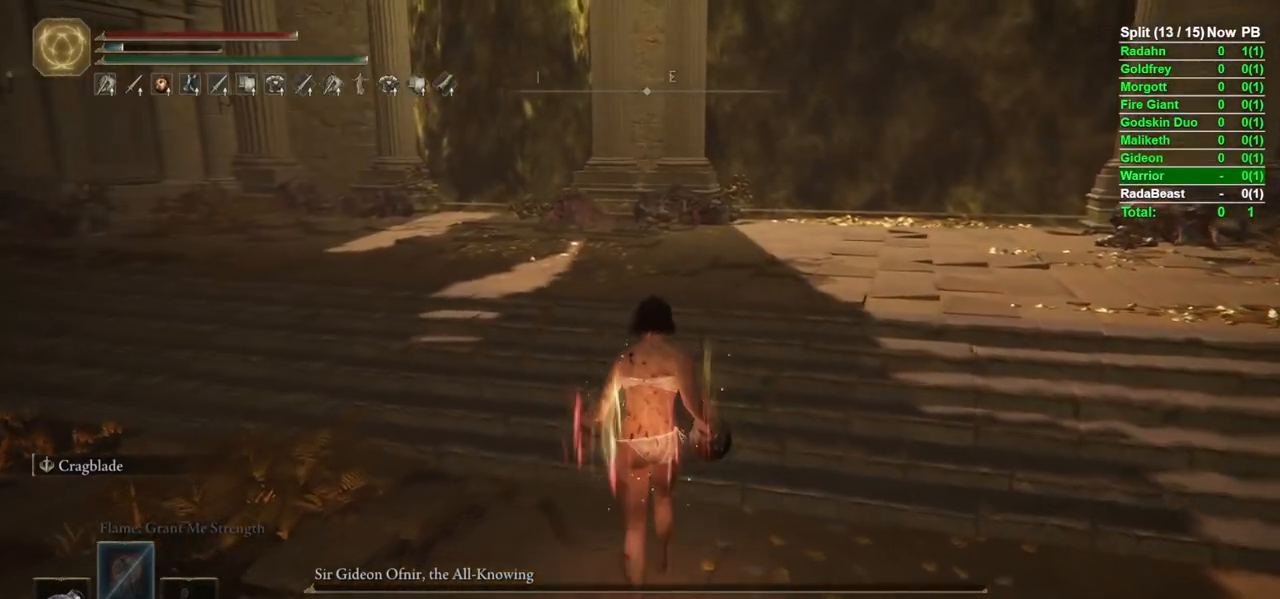
{"buttons": ["B"], "left_stick": "up", "right_stick": "center", "events": [[83, "right_stick", "down-left"], [233, "right_stick", "center"]]}
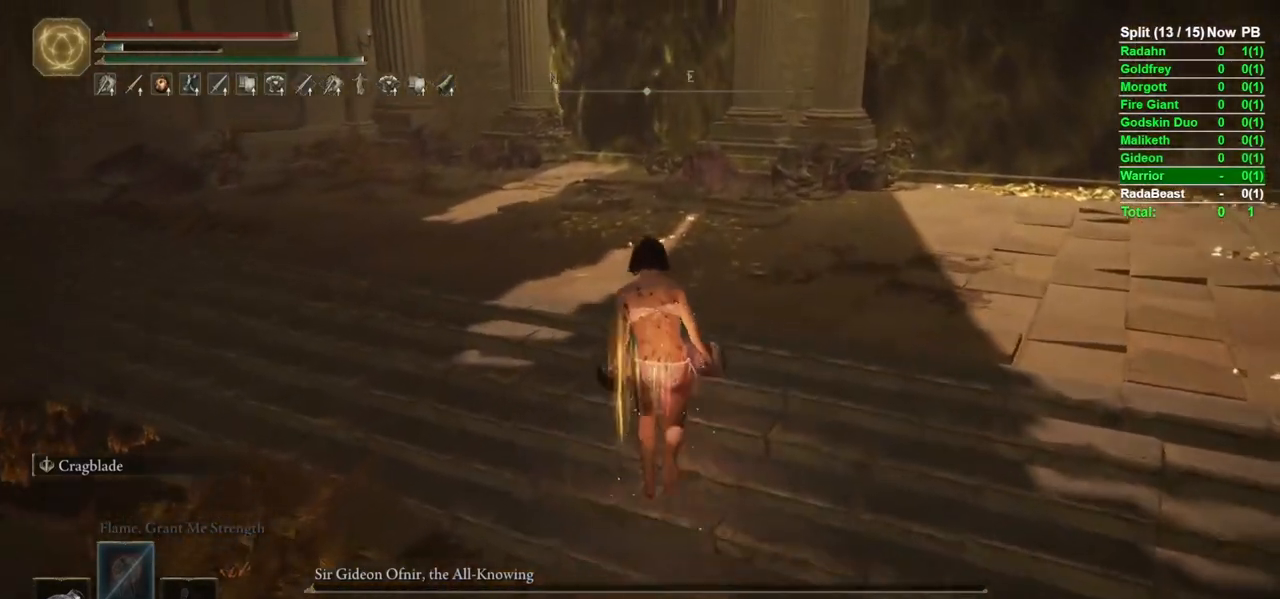
{"buttons": ["B"], "left_stick": "up", "right_stick": "center", "events": []}
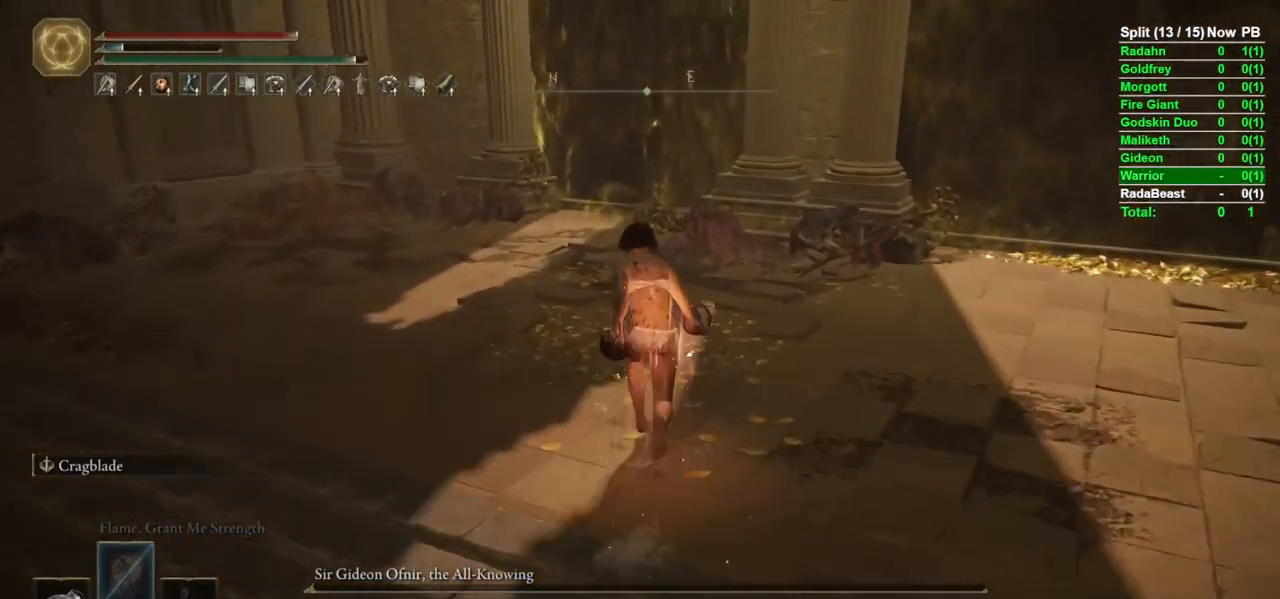
{"buttons": ["B"], "left_stick": "up", "right_stick": "center", "events": [[350, "left_stick", "up-left"], [450, "left_stick", "up"]]}
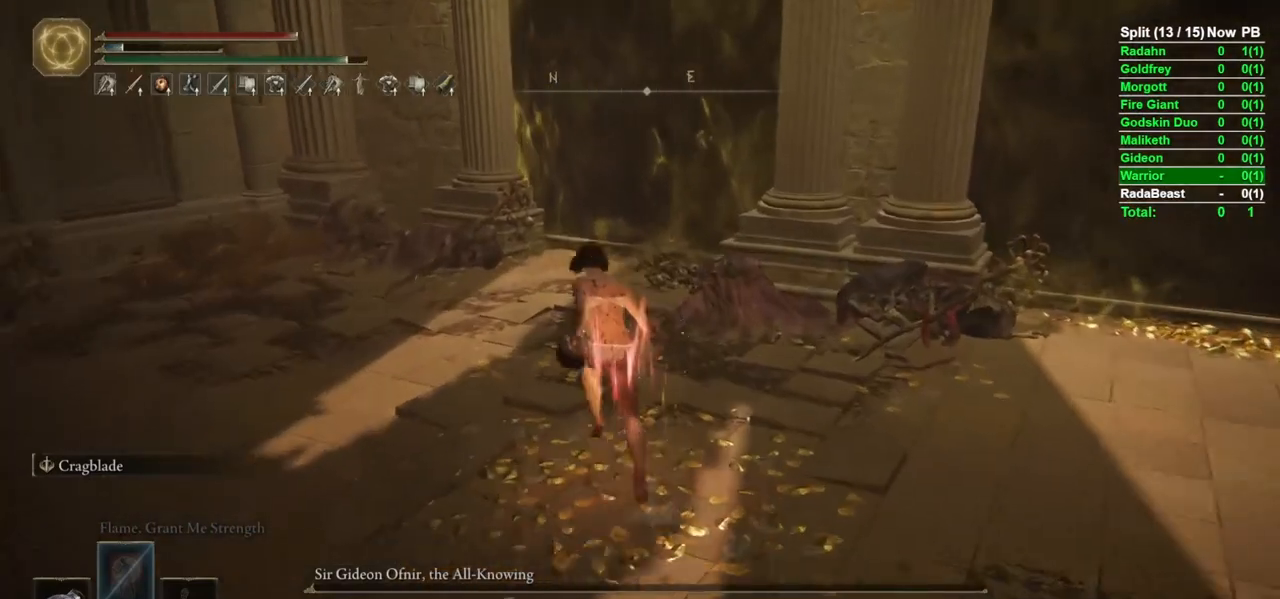
{"buttons": [], "left_stick": "up", "right_stick": "center", "events": [[417, "B", "up"]]}
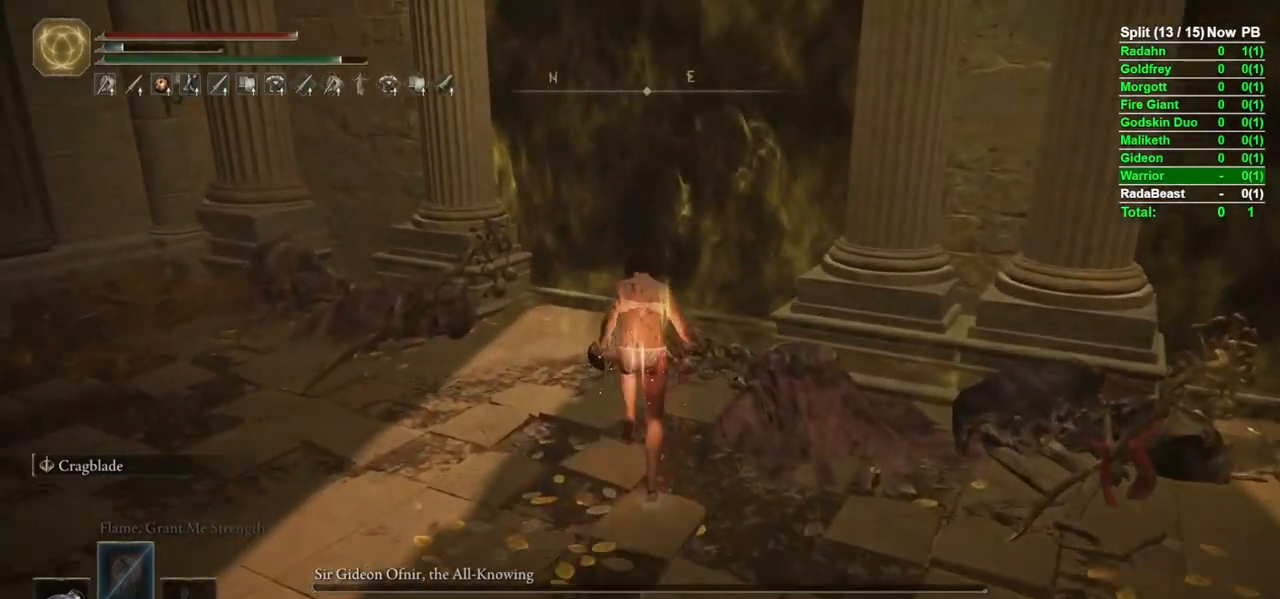
{"buttons": [], "left_stick": "up", "right_stick": "center", "events": [[100, "right_stick", "right"], [117, "left_stick", "up-left"], [300, "right_stick", "center"], [333, "left_stick", "up"]]}
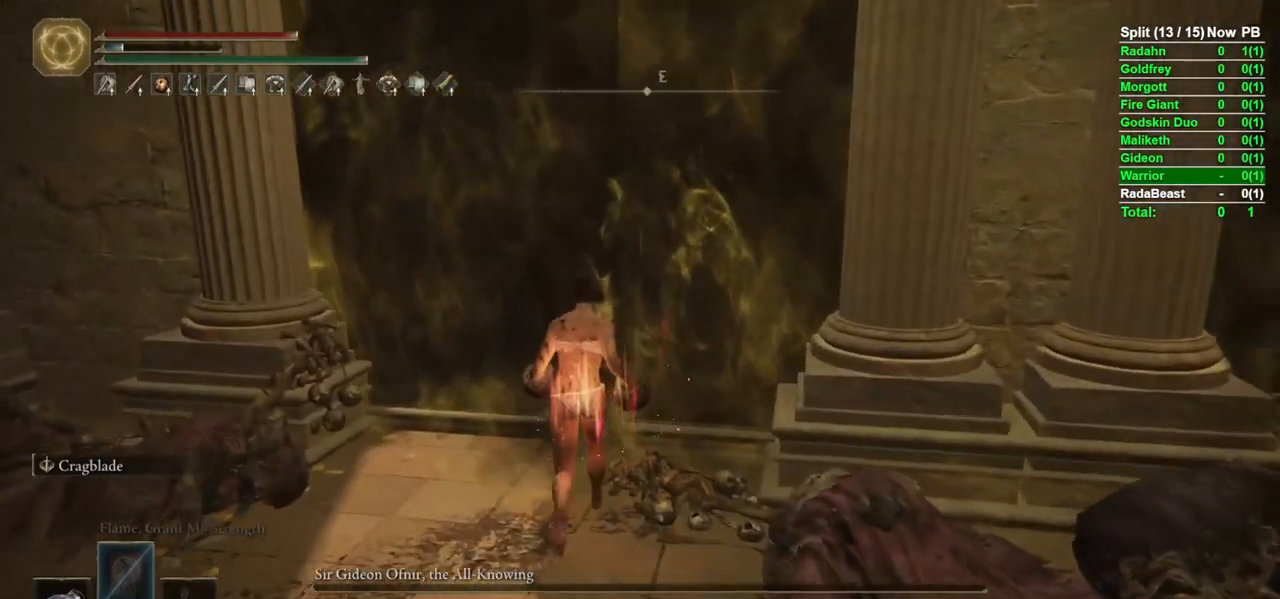
{"buttons": [], "left_stick": "up", "right_stick": "center", "events": []}
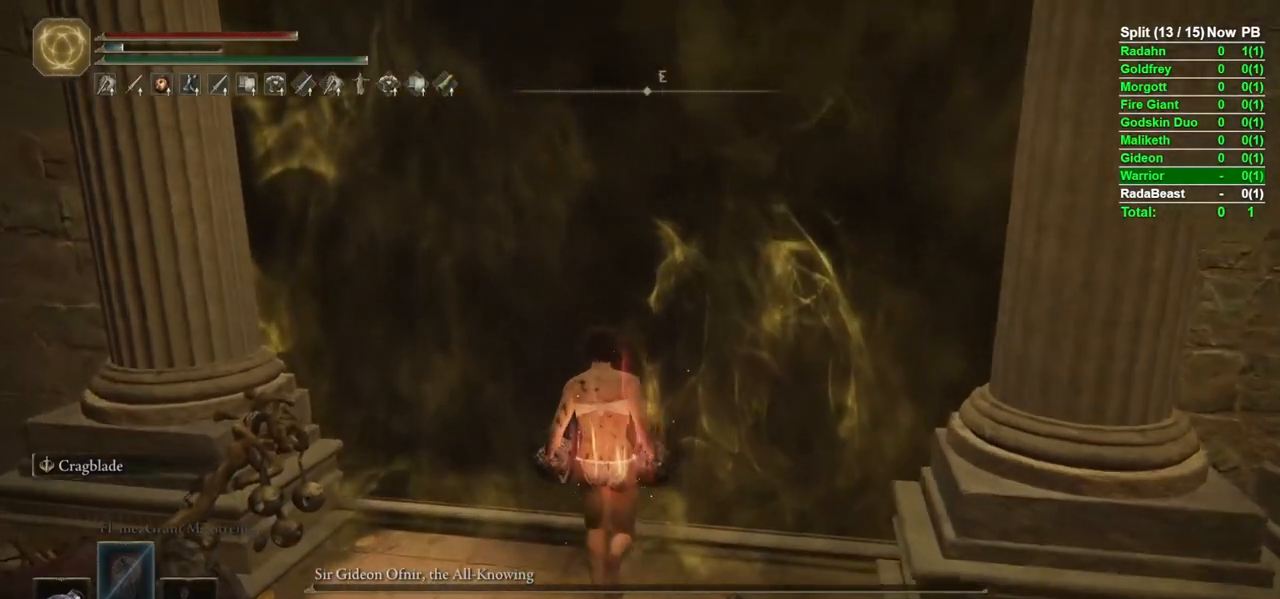
{"buttons": [], "left_stick": "center", "right_stick": "center", "events": [[150, "X", "down"], [217, "X", "up"], [300, "right_stick", "down-right"], [350, "left_stick", "center"], [467, "right_stick", "center"]]}
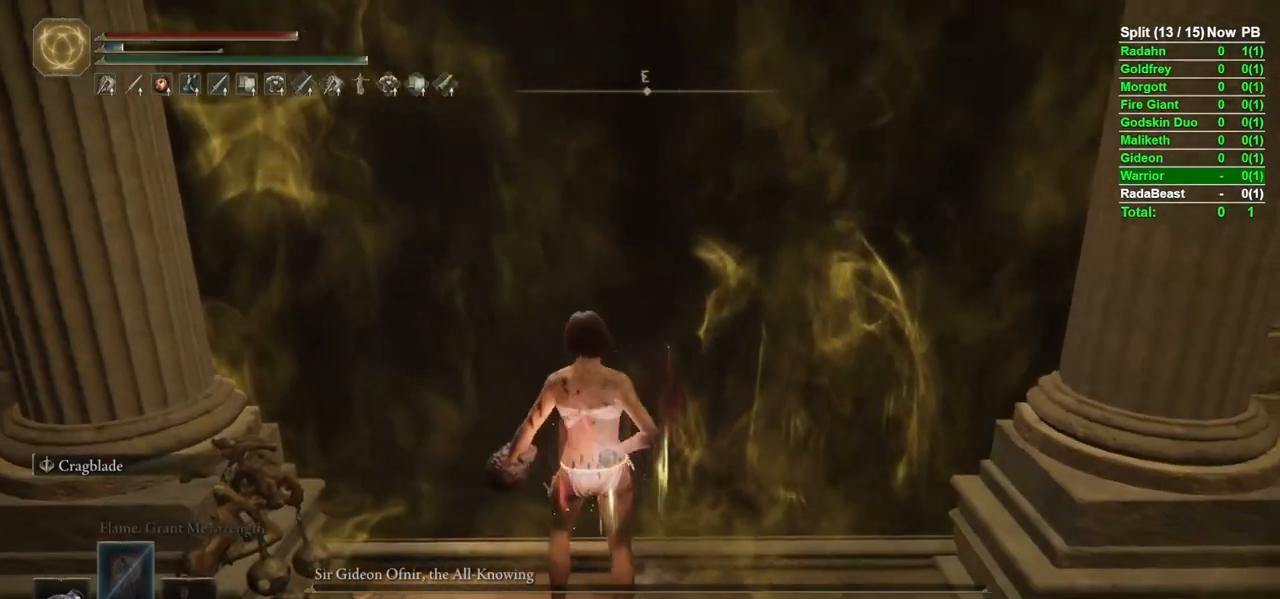
{"buttons": [], "left_stick": "center", "right_stick": "center", "events": []}
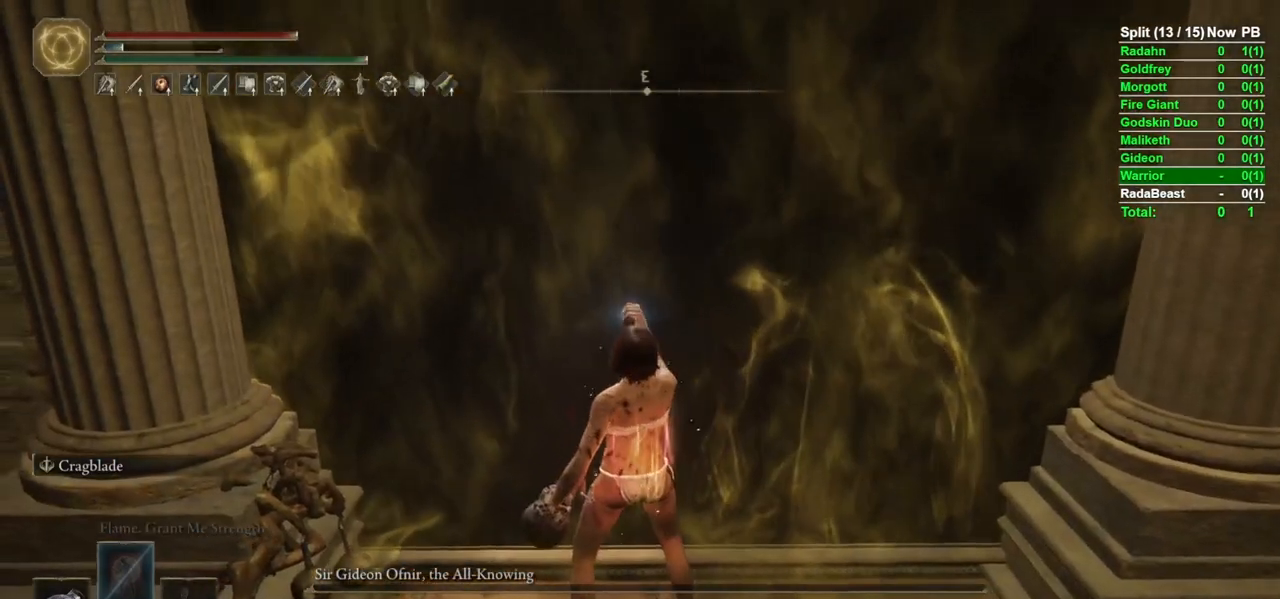
{"buttons": [], "left_stick": "center", "right_stick": "center", "events": []}
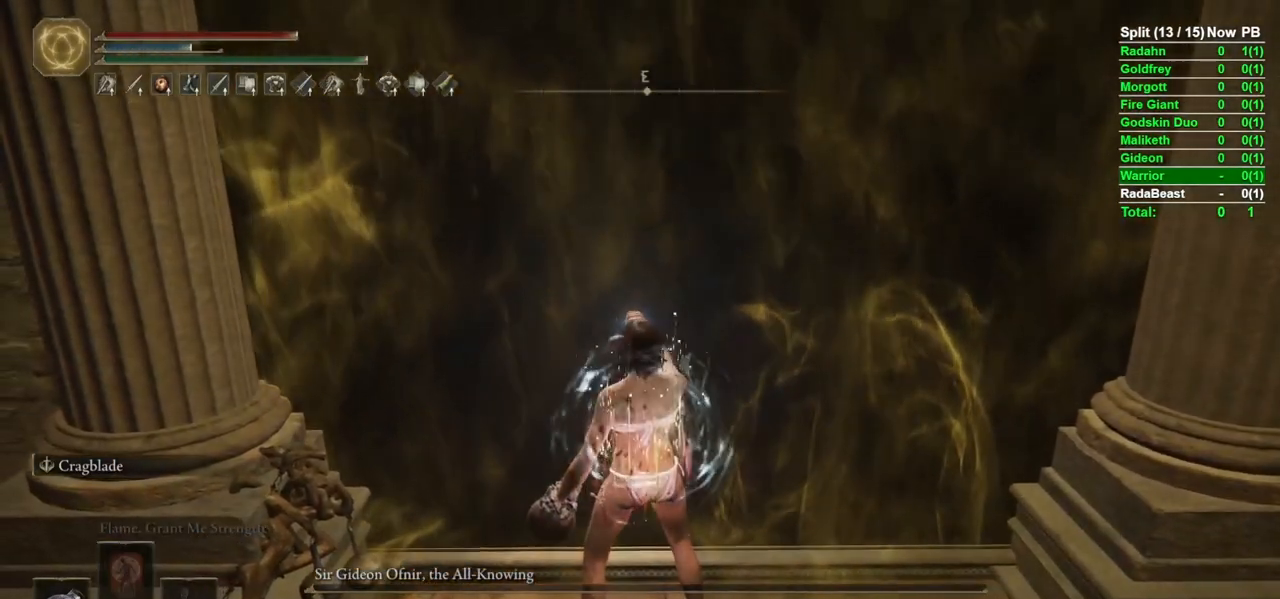
{"buttons": [], "left_stick": "center", "right_stick": "center", "events": []}
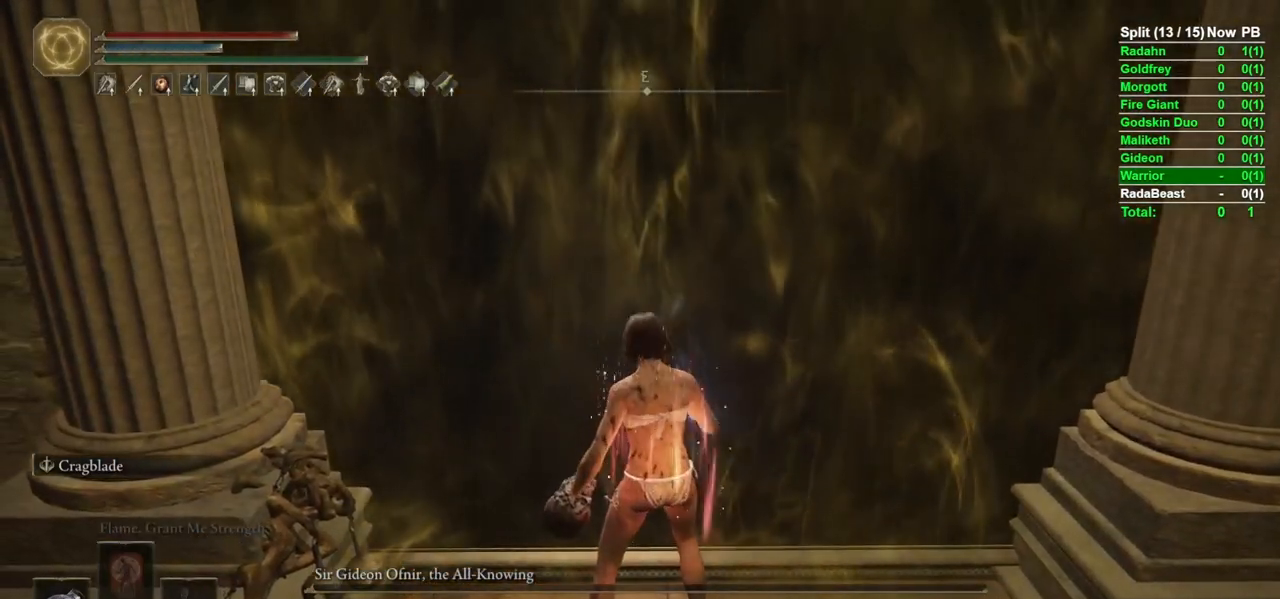
{"buttons": ["B"], "left_stick": "up", "right_stick": "center", "events": [[217, "left_stick", "up"], [300, "B", "down"]]}
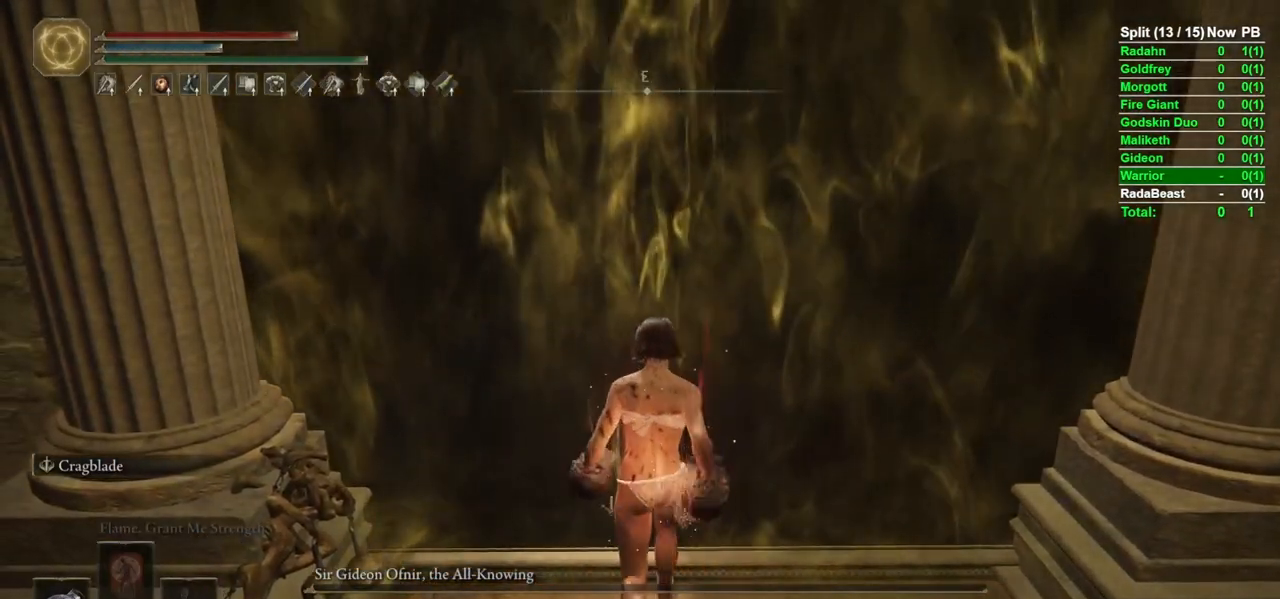
{"buttons": [], "left_stick": "up", "right_stick": "center", "events": [[500, "B", "up"]]}
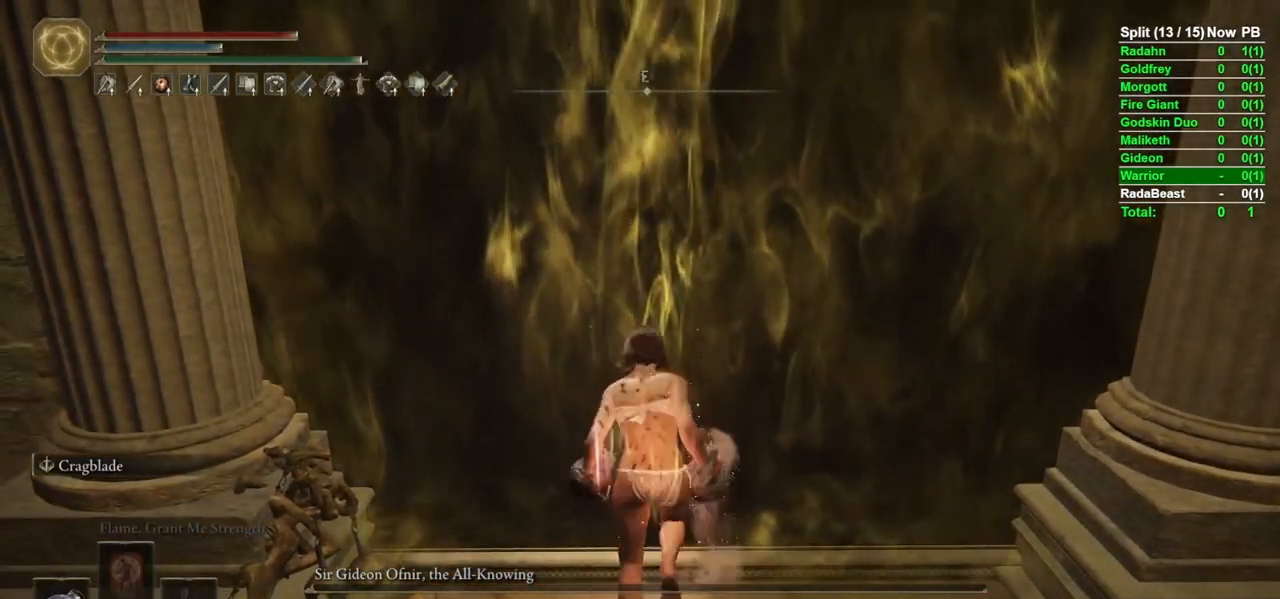
{"buttons": [], "left_stick": "up", "right_stick": "center", "events": []}
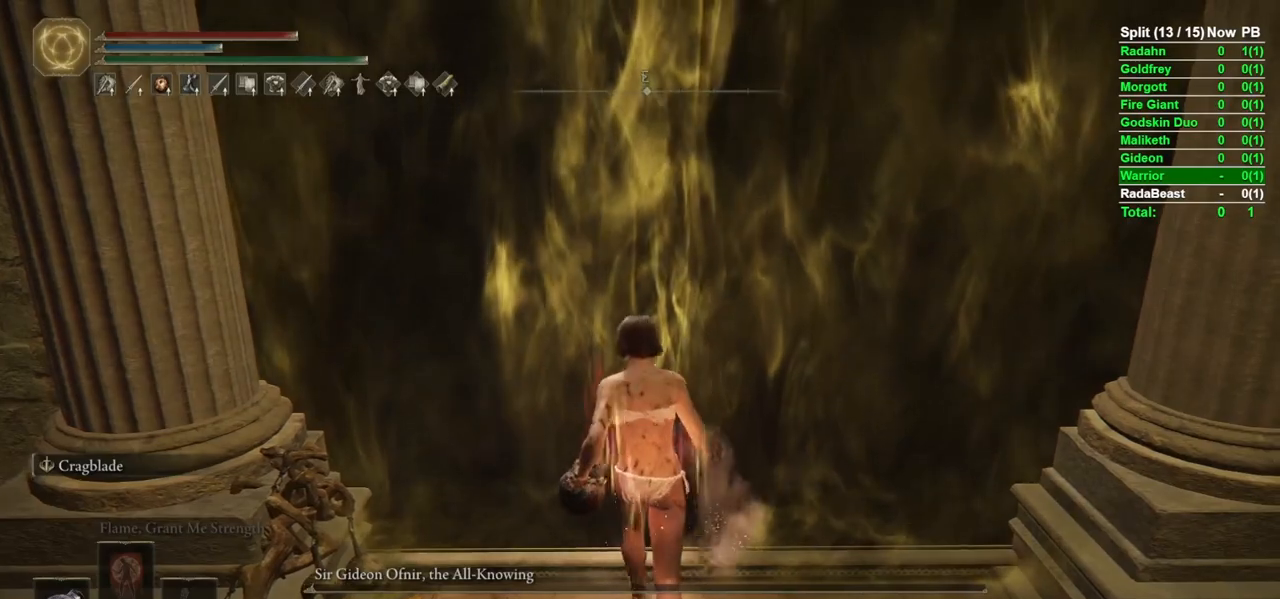
{"buttons": [], "left_stick": "center", "right_stick": "center", "events": [[50, "left_stick", "center"]]}
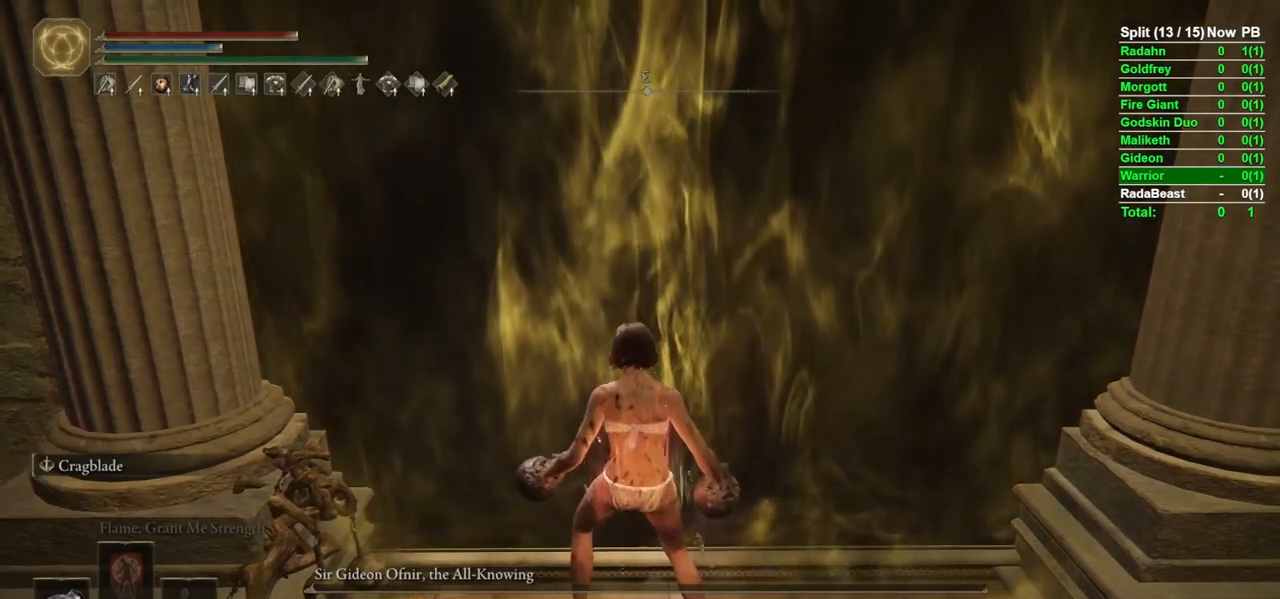
{"buttons": [], "left_stick": "center", "right_stick": "right", "events": [[483, "right_stick", "right"]]}
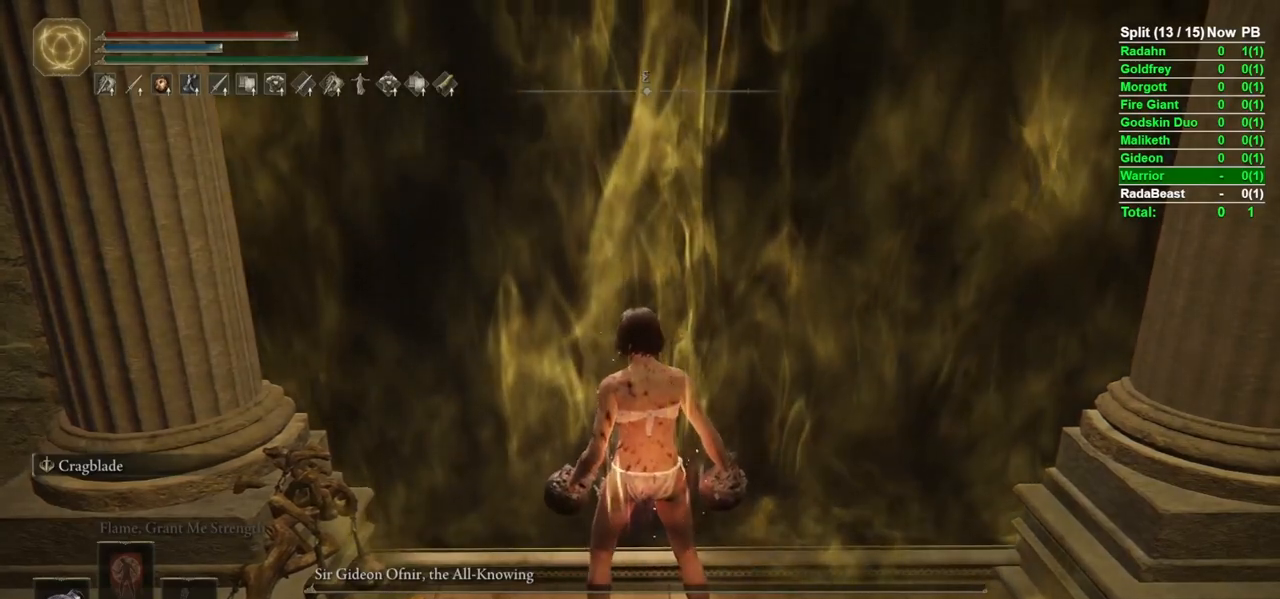
{"buttons": [], "left_stick": "up-right", "right_stick": "right", "events": [[100, "left_stick", "down"], [150, "left_stick", "down-right"], [350, "left_stick", "up-right"]]}